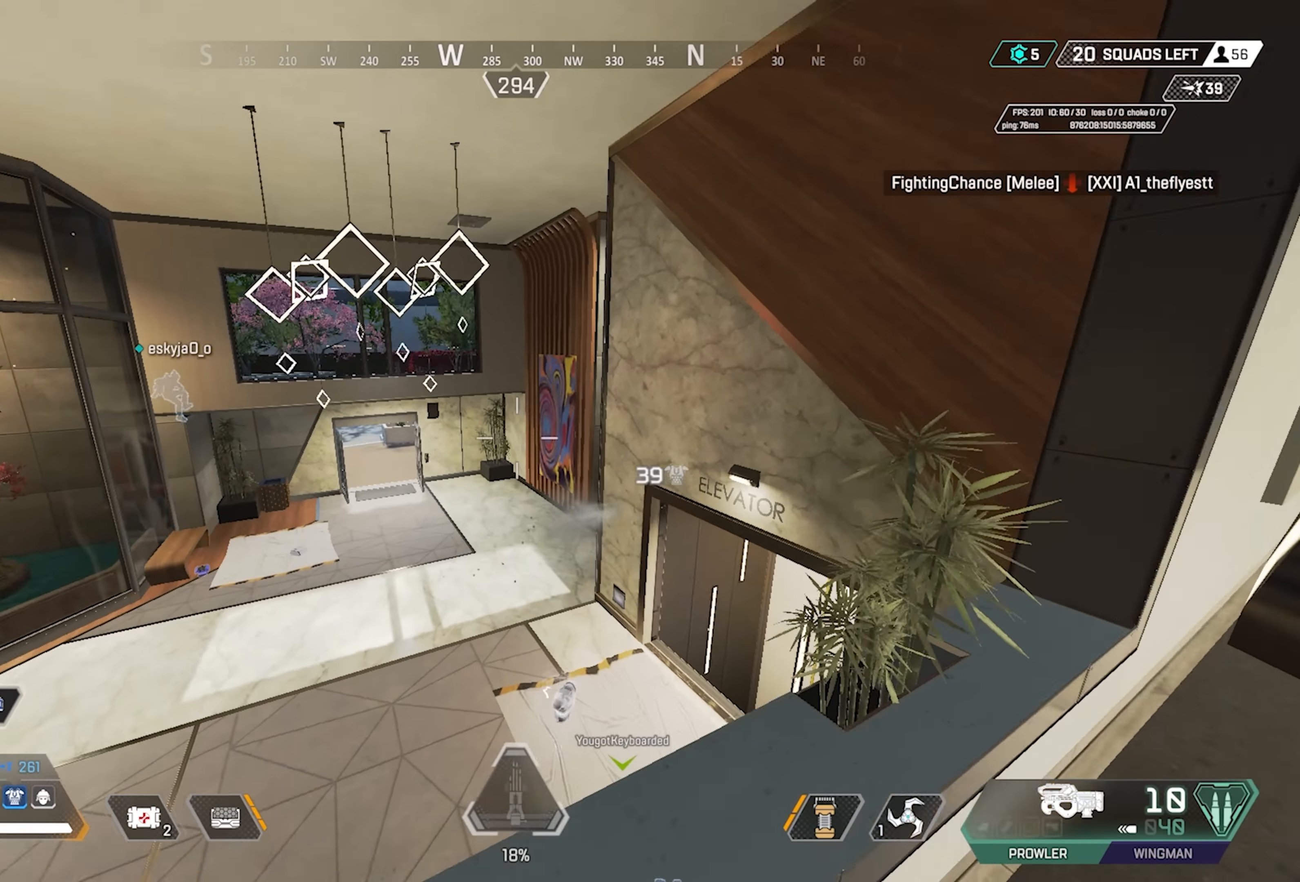
Gameplay with keyboard and mouse; each line is a JSON object with the keys and mouse buttons held at the frame after it. "events" lists presses ("down") and releases ("up") of "1", "2", "3", "4", "5", "a", "alt", "c", "crouch", "ctrl", "d", "e", "f", "g", "q", "r", "s", "space", "t", "tab", "v", "w", "x", "z", "mouse_mb4" and "mouse_mb5" between this image and that frame as [ms after this image, input, new state], when the widget could be followed in between. "mouse_mb4", "mouse_mb5" = the "mb4", "mb5" buttons of the "mouse" list. No other keys are recorded. Mouse movement is not recorded. Key names are as the overlay labels them; some are game actions (e.g. jump) rather than physical keys. Not read: mouse_wheel.
{"keys": ["d"], "mouse": [], "events": [[166, "c", "down"], [166, "space", "down"], [433, "c", "up"], [433, "d", "down"], [433, "w", "up"], [466, "space", "up"]]}
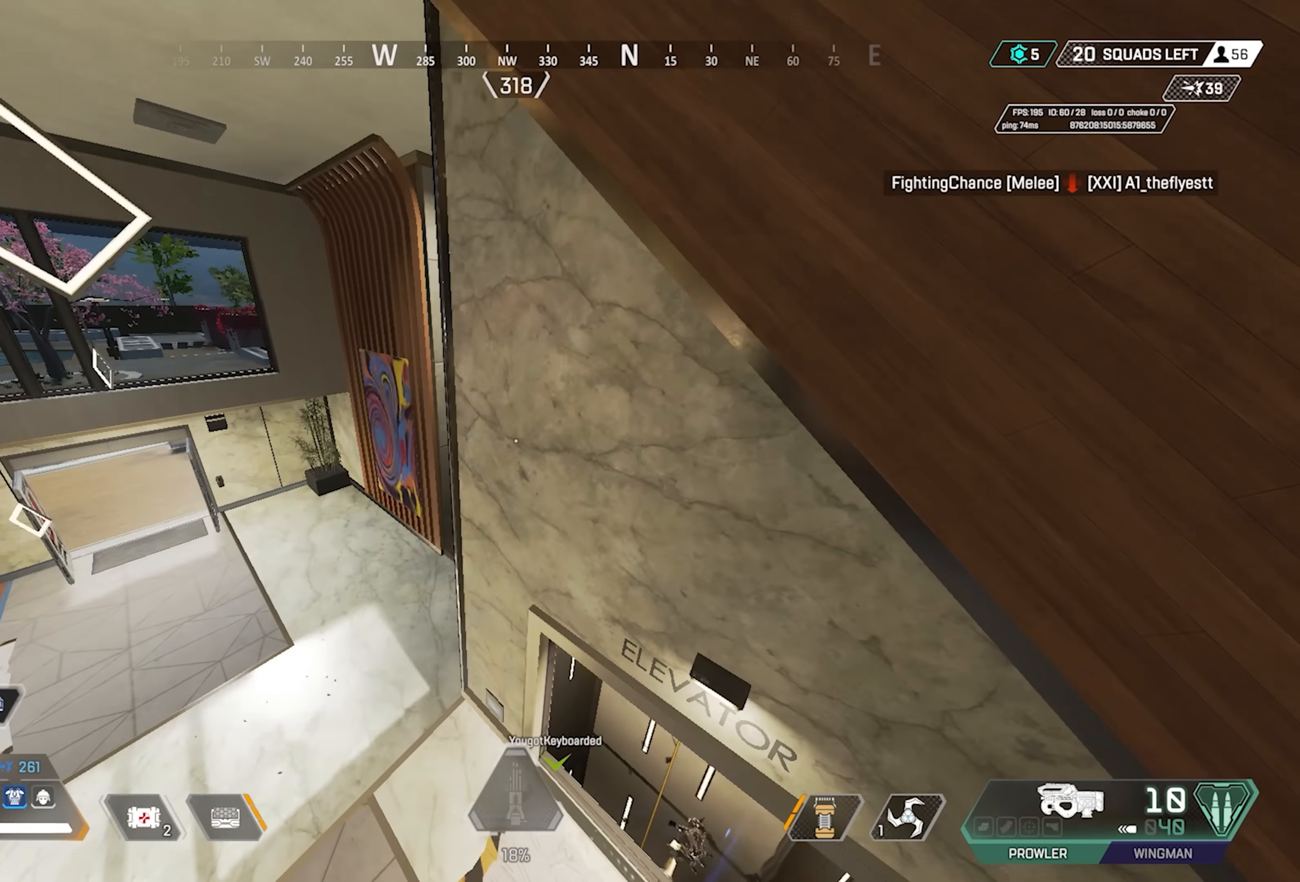
{"keys": ["w"], "mouse": [], "events": [[300, "w", "down"], [366, "d", "up"]]}
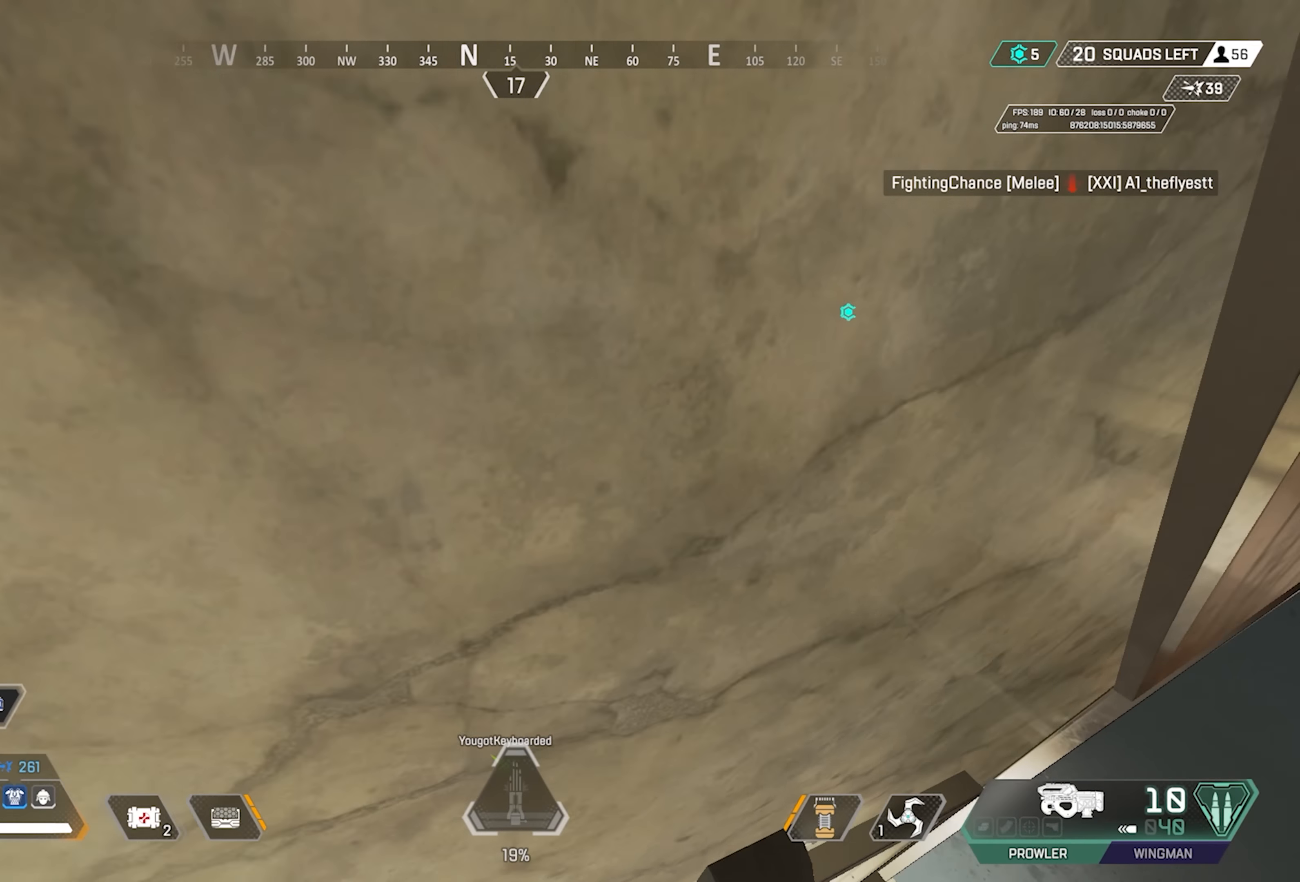
{"keys": ["space"], "mouse": [], "events": [[33, "d", "down"], [200, "w", "up"], [233, "space", "down"], [266, "space", "up"], [333, "d", "up"], [333, "space", "down"]]}
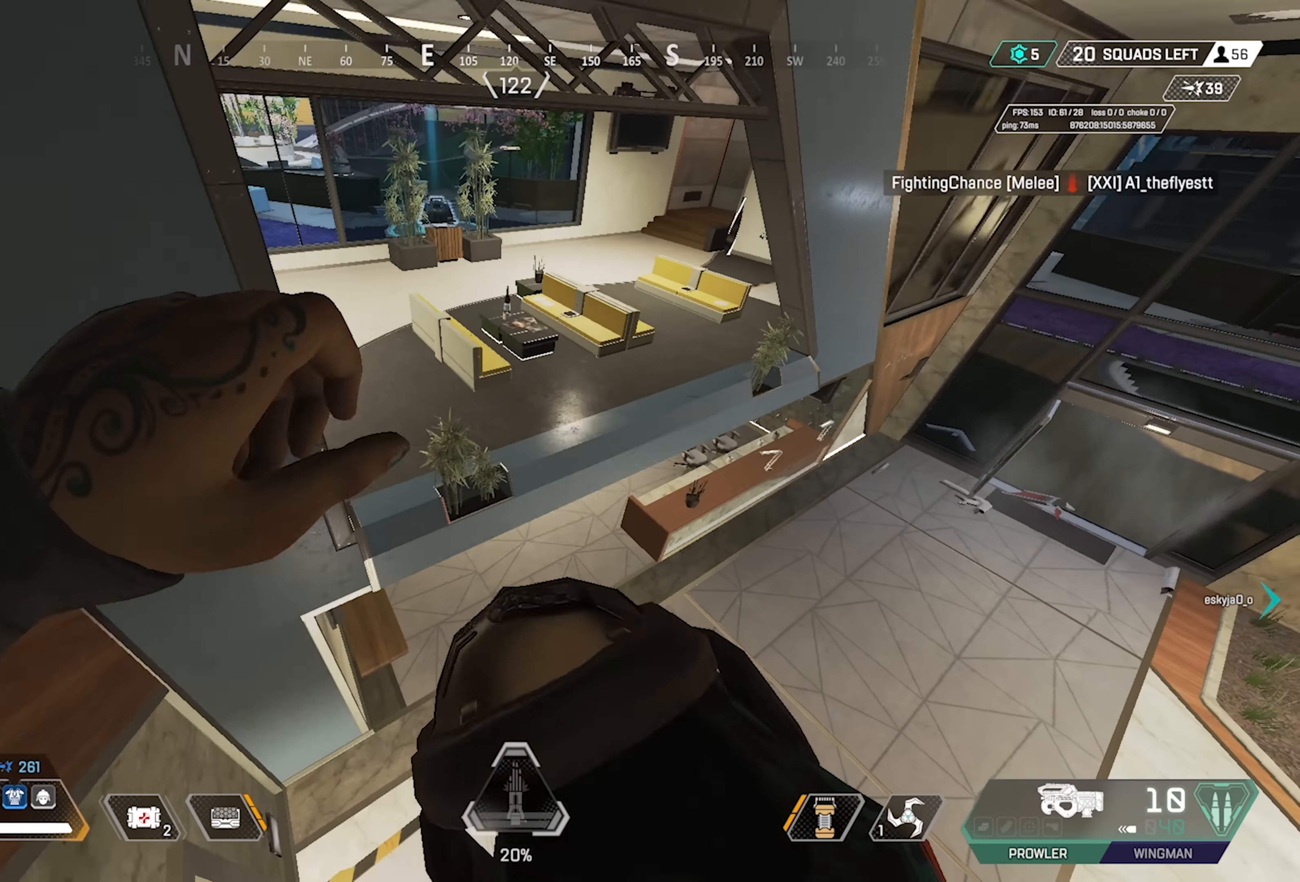
{"keys": ["w"], "mouse": [], "events": [[66, "space", "up"], [200, "a", "down"], [333, "a", "up"], [400, "w", "down"]]}
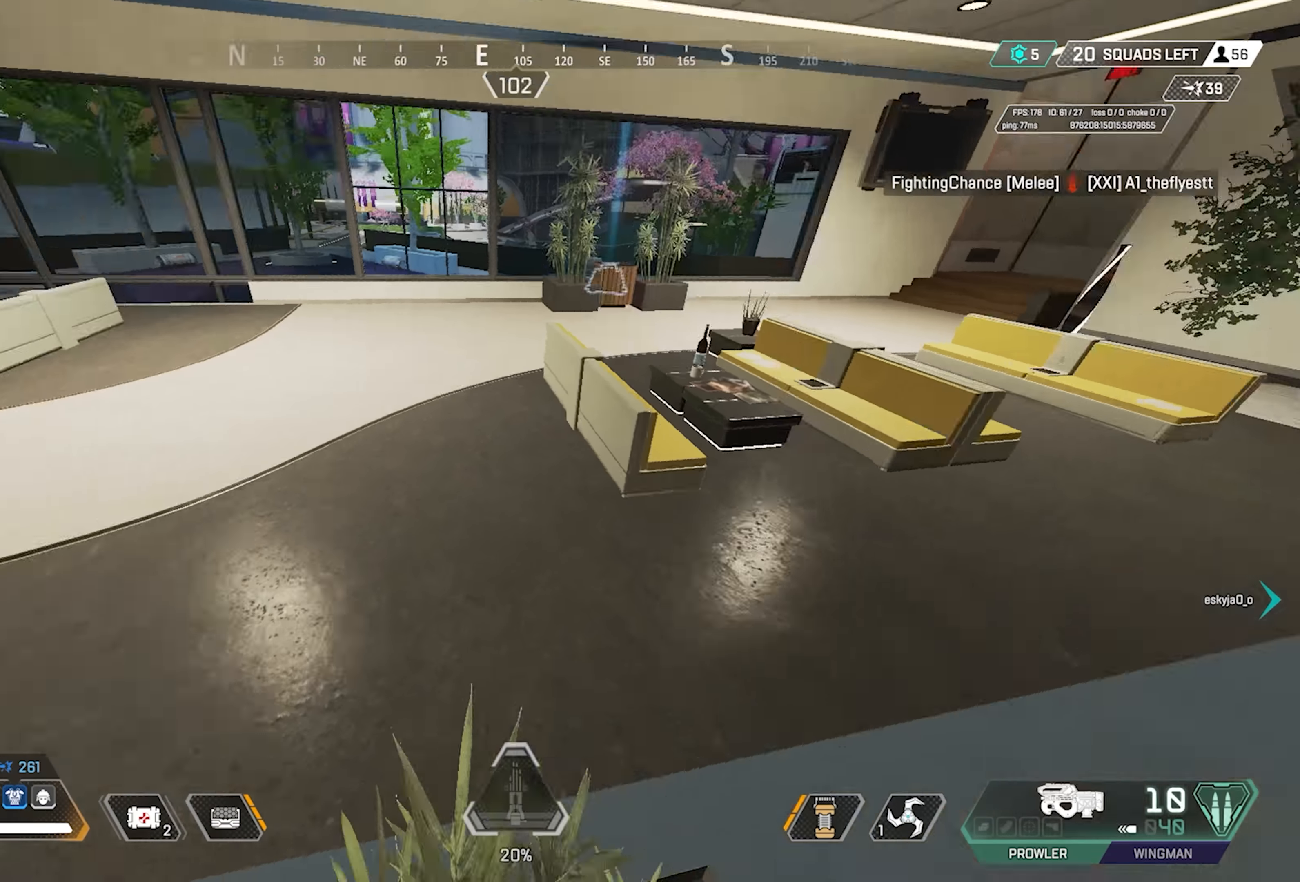
{"keys": ["d", "space"], "mouse": [], "events": [[133, "2", "down"], [200, "2", "up"], [266, "w", "up"], [300, "space", "down"], [500, "d", "down"]]}
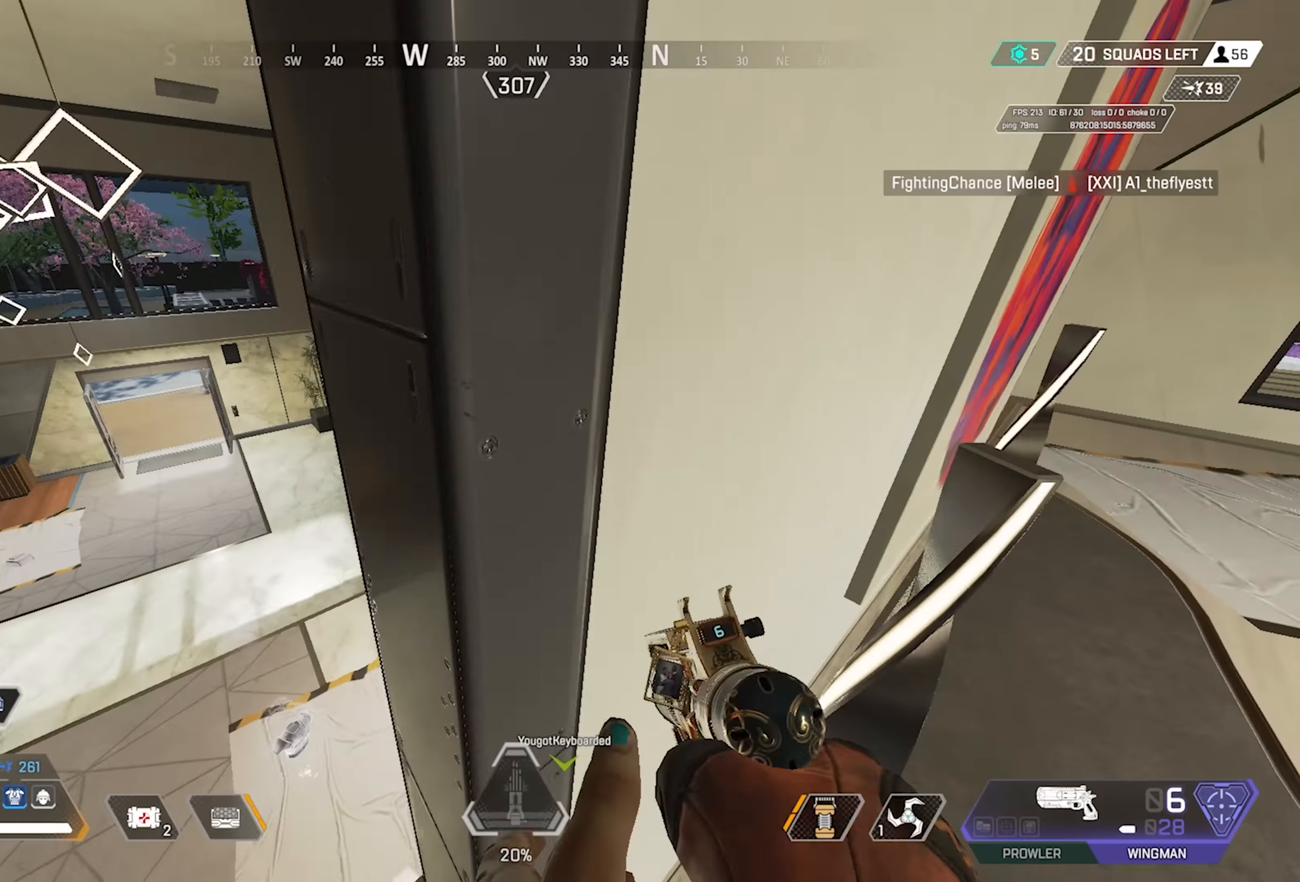
{"keys": ["a", "crouch"], "mouse": [], "events": [[33, "space", "up"], [200, "d", "up"], [200, "space", "down"], [266, "space", "up"], [333, "w", "down"], [433, "a", "down"], [466, "crouch", "down"], [466, "w", "up"]]}
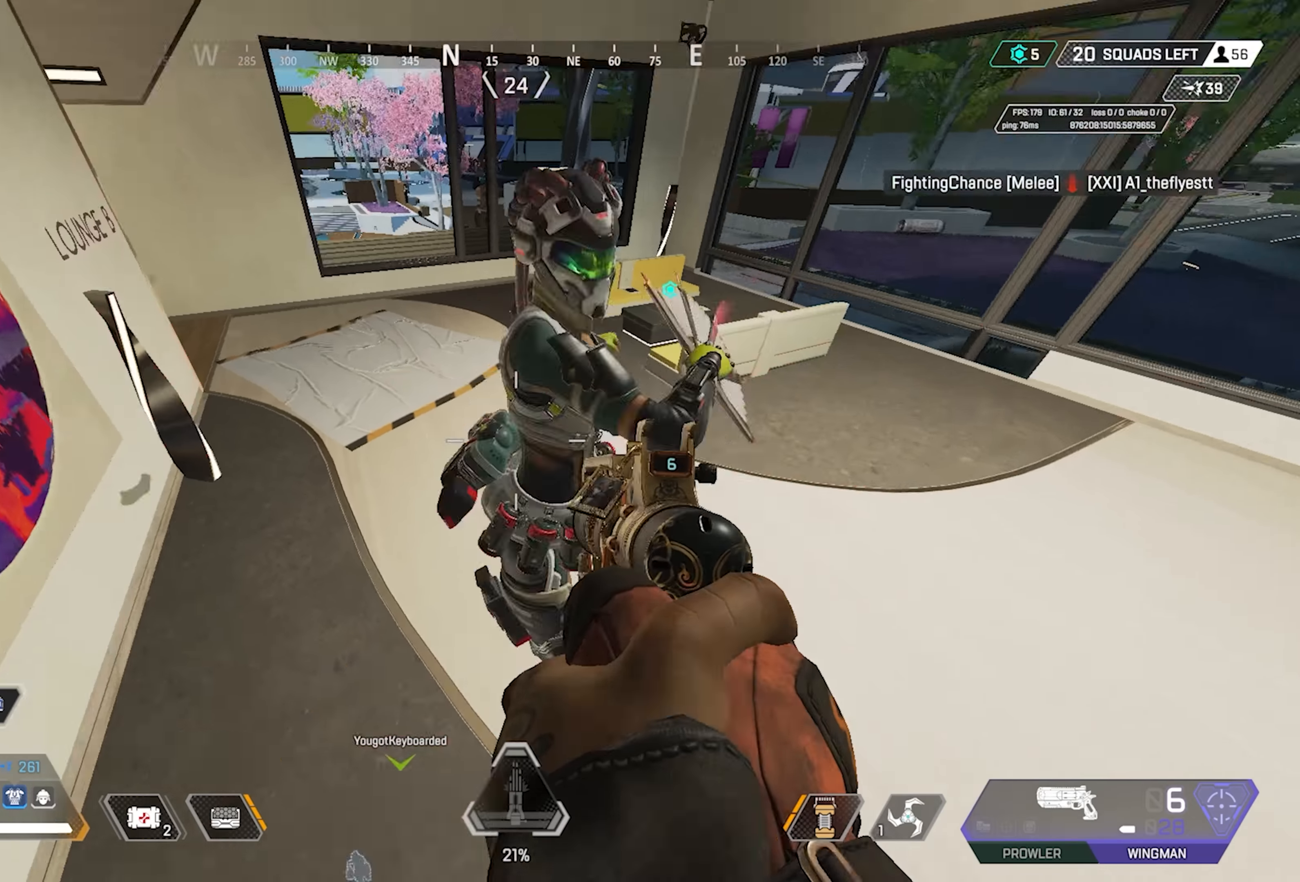
{"keys": ["d"], "mouse": [], "events": [[433, "crouch", "up"], [433, "d", "down"], [466, "a", "up"]]}
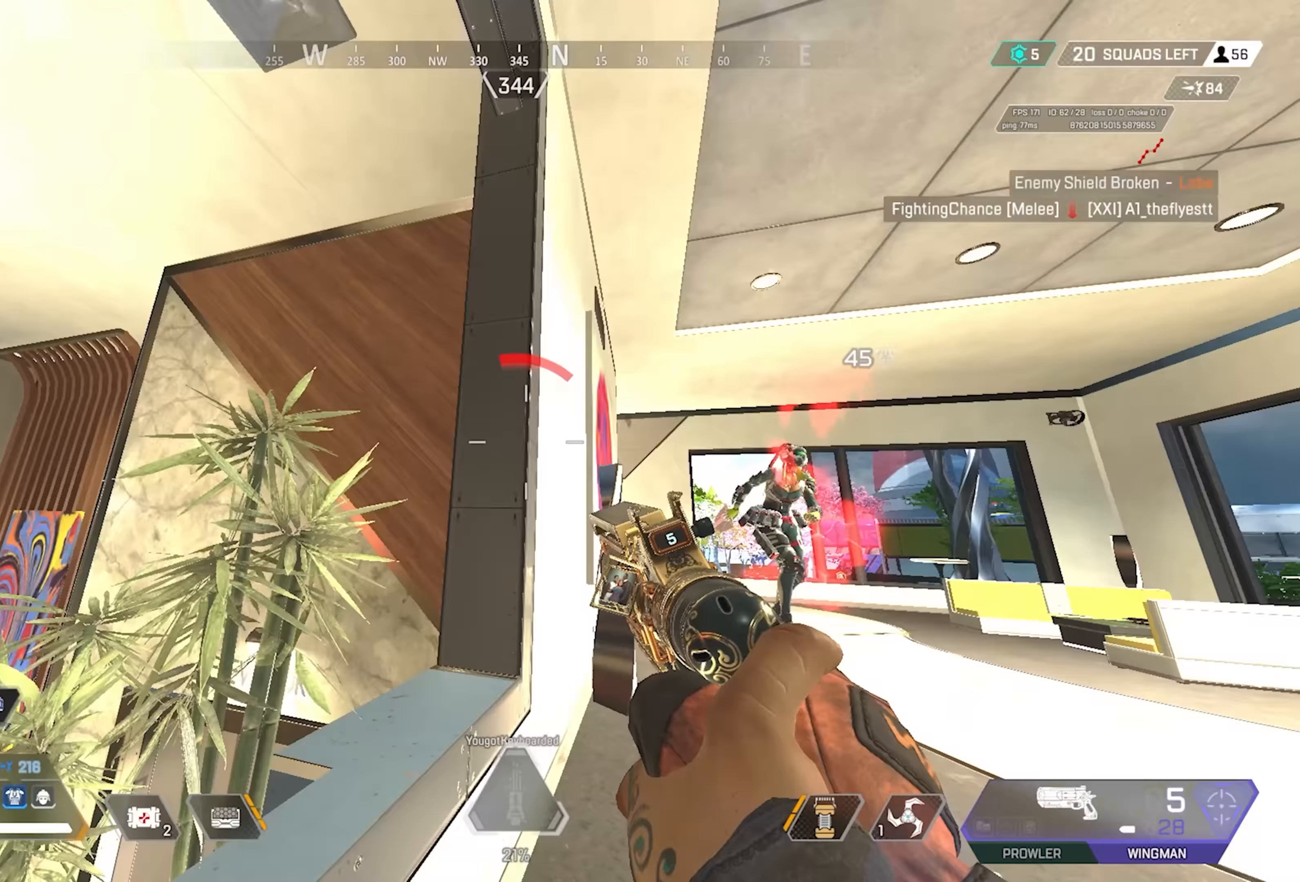
{"keys": ["crouch", "d", "space", "w"], "mouse": [], "events": [[400, "space", "down"], [466, "crouch", "down"], [466, "w", "down"]]}